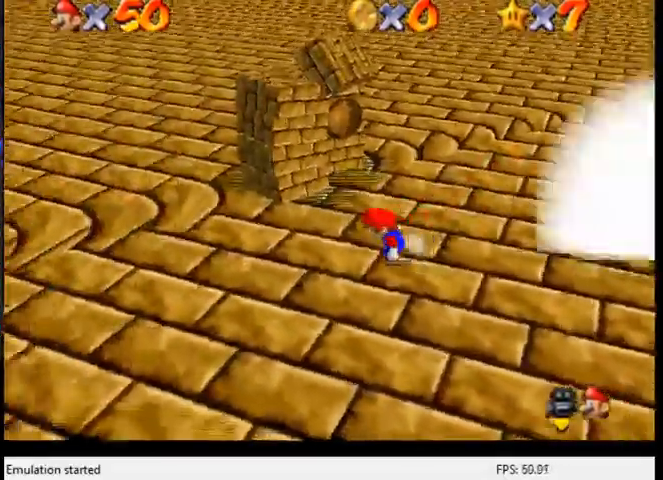
Gameplay with a controller (Xbox layout); each line is a JSON object with the inputs held at the frame after it. "events" lists button and stick changes between this image and that frame as [ms after this image, input, new state], when the widget could be followed in between. Not read: L3 R3.
{"buttons": [], "left_stick": "up-left", "right_stick": "center", "events": [[67, "left_stick", "center"], [300, "left_stick", "up-left"]]}
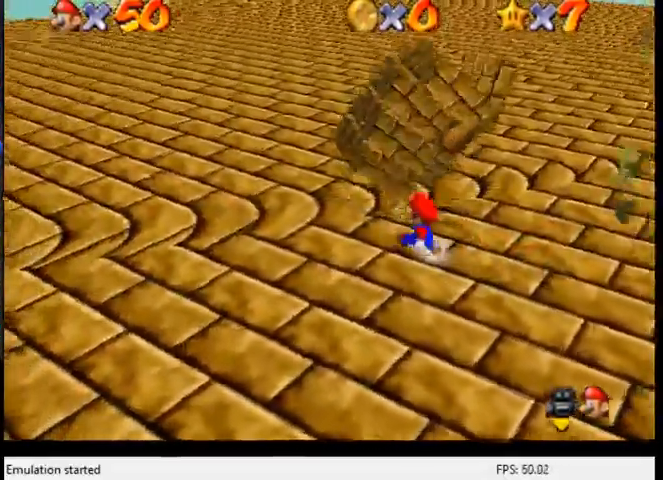
{"buttons": [], "left_stick": "up", "right_stick": "center", "events": [[300, "left_stick", "up"]]}
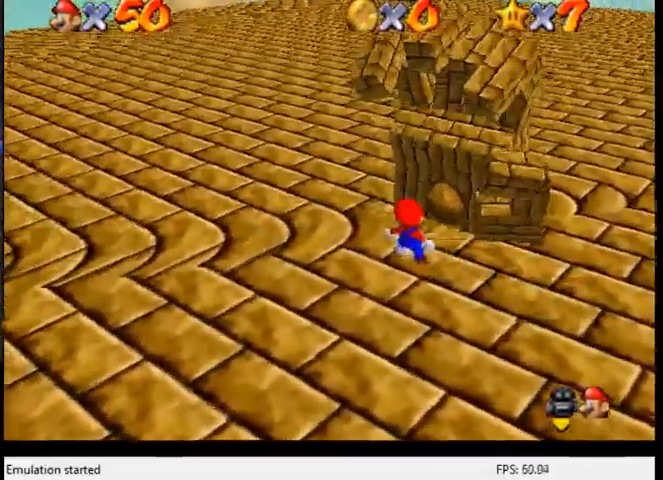
{"buttons": [], "left_stick": "up-right", "right_stick": "center", "events": [[467, "left_stick", "up-right"]]}
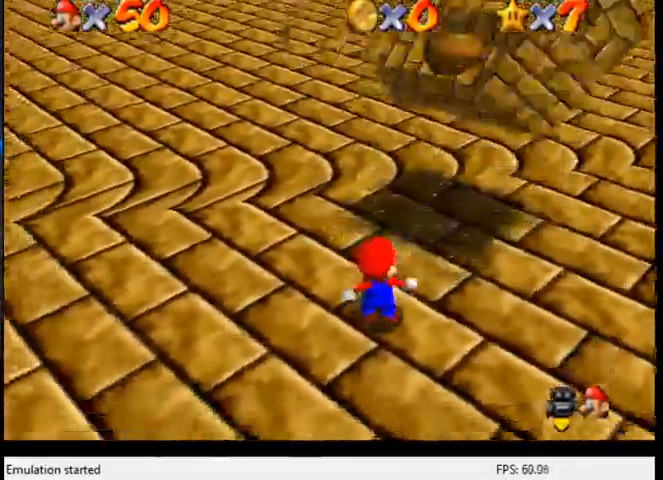
{"buttons": [], "left_stick": "up-right", "right_stick": "center", "events": []}
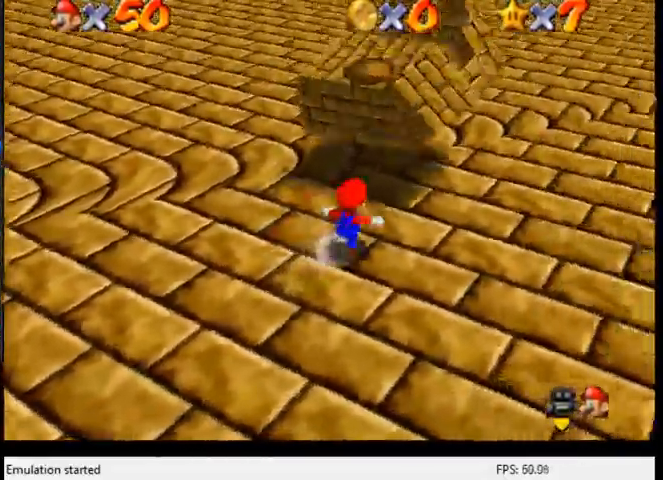
{"buttons": ["B"], "left_stick": "up-right", "right_stick": "center", "events": [[333, "B", "down"]]}
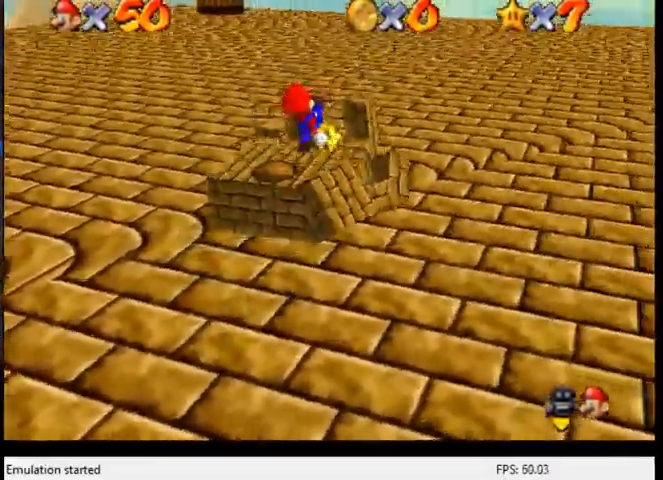
{"buttons": ["A"], "left_stick": "up-right", "right_stick": "center", "events": [[100, "B", "up"], [433, "A", "down"]]}
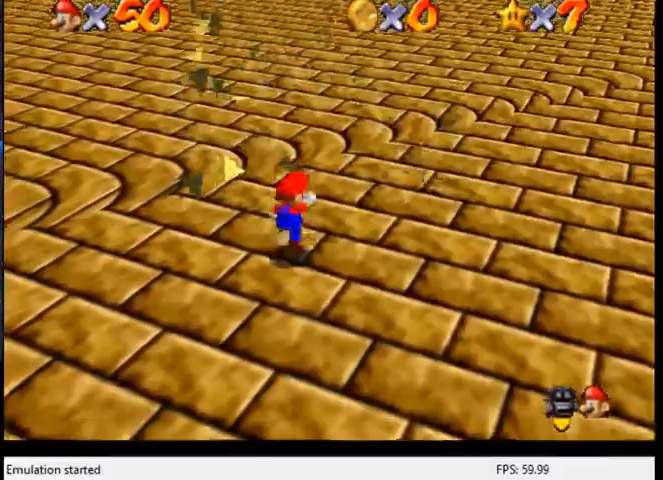
{"buttons": ["A"], "left_stick": "up-right", "right_stick": "center", "events": []}
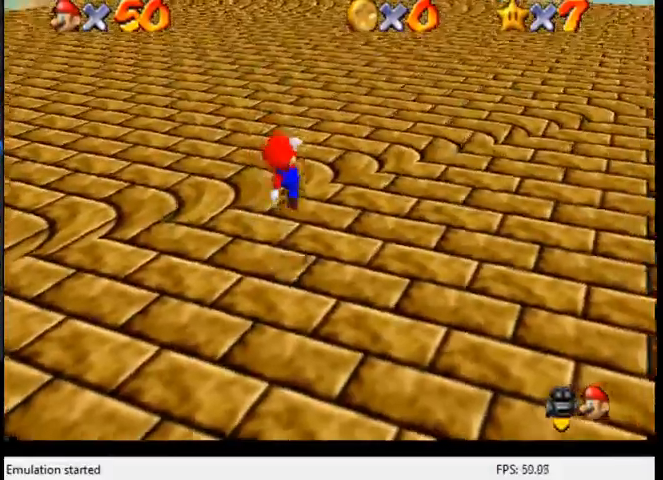
{"buttons": [], "left_stick": "up-right", "right_stick": "center", "events": [[200, "A", "up"]]}
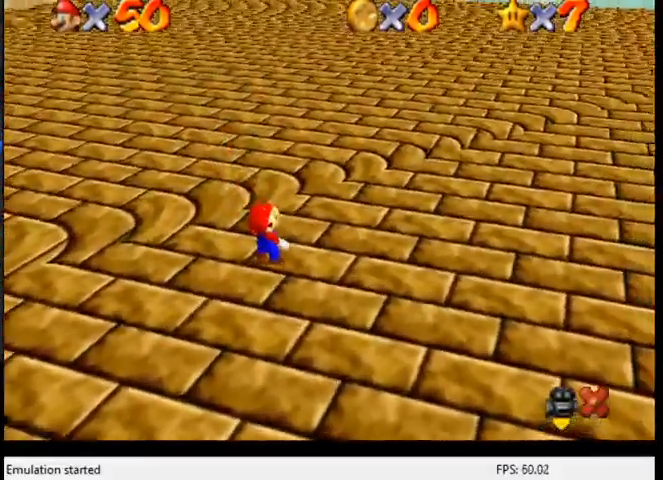
{"buttons": ["A", "B"], "left_stick": "up-right", "right_stick": "center", "events": [[133, "B", "down"], [200, "A", "down"], [333, "A", "up"], [467, "A", "down"]]}
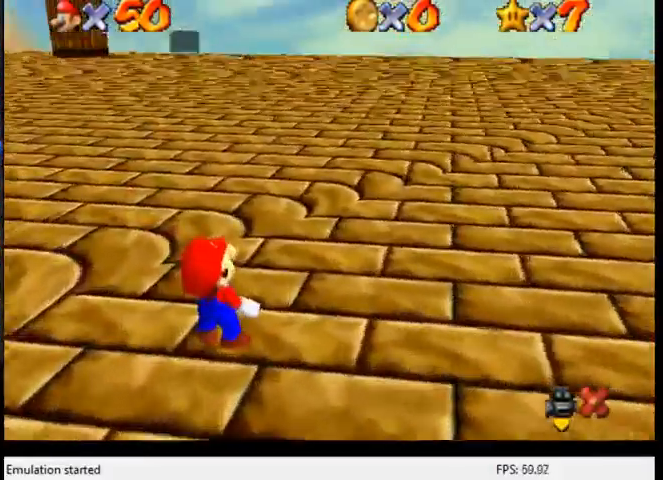
{"buttons": ["A"], "left_stick": "up-right", "right_stick": "center", "events": [[133, "B", "up"]]}
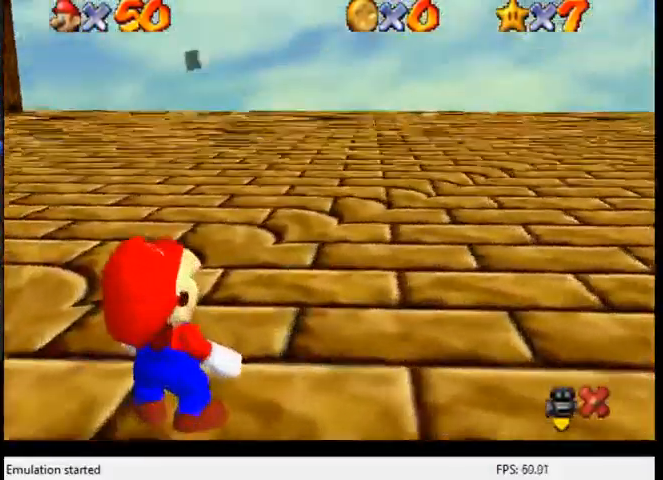
{"buttons": ["A", "B"], "left_stick": "up-right", "right_stick": "center", "events": [[67, "B", "down"]]}
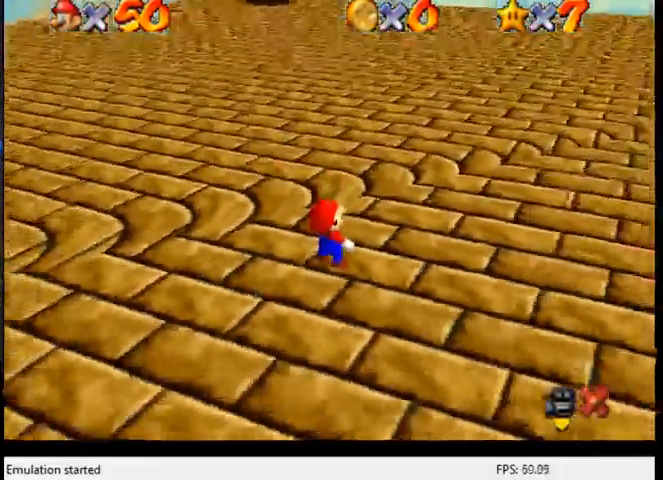
{"buttons": ["B"], "left_stick": "up-right", "right_stick": "center", "events": [[133, "A", "up"]]}
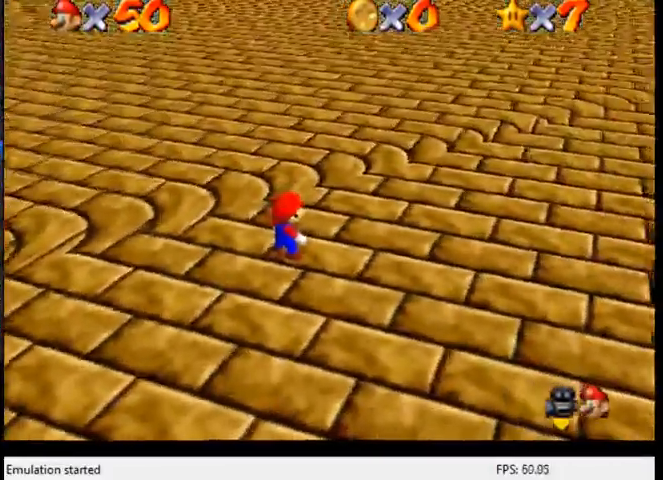
{"buttons": [], "left_stick": "up-right", "right_stick": "center", "events": [[167, "B", "up"]]}
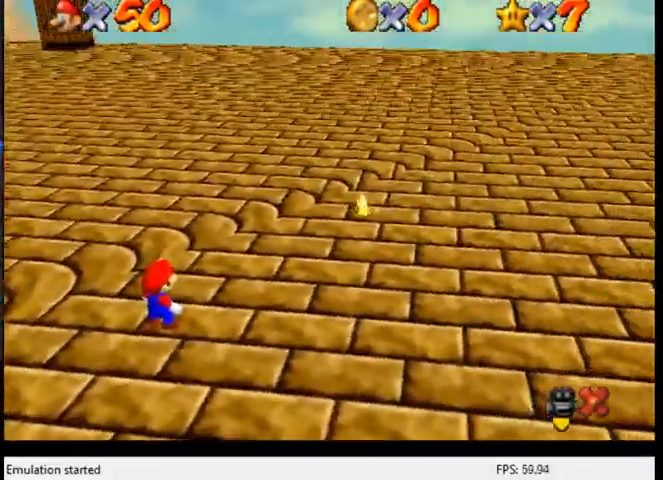
{"buttons": [], "left_stick": "up-right", "right_stick": "center", "events": []}
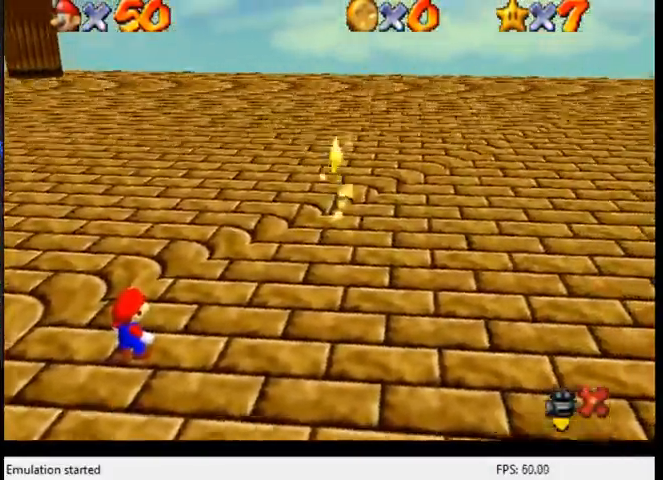
{"buttons": [], "left_stick": "up-right", "right_stick": "center", "events": []}
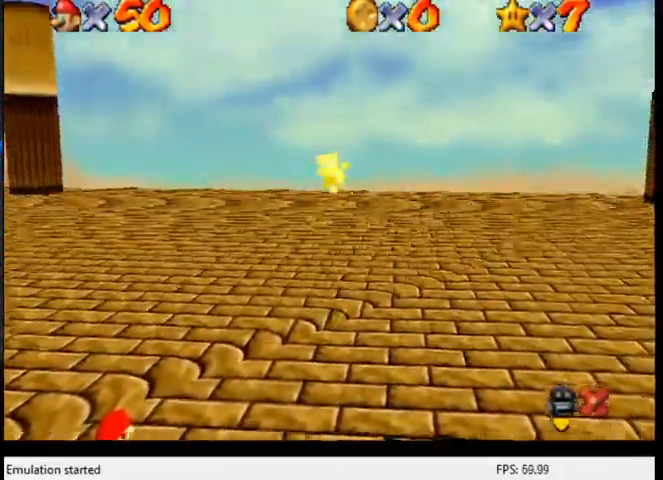
{"buttons": [], "left_stick": "up-right", "right_stick": "center", "events": []}
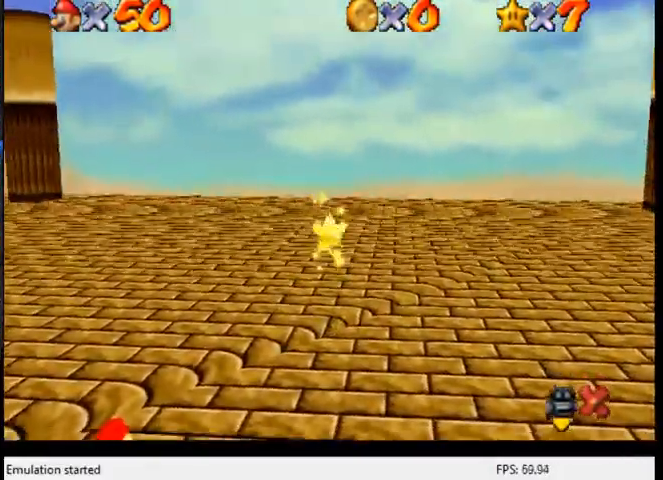
{"buttons": [], "left_stick": "up-right", "right_stick": "center", "events": []}
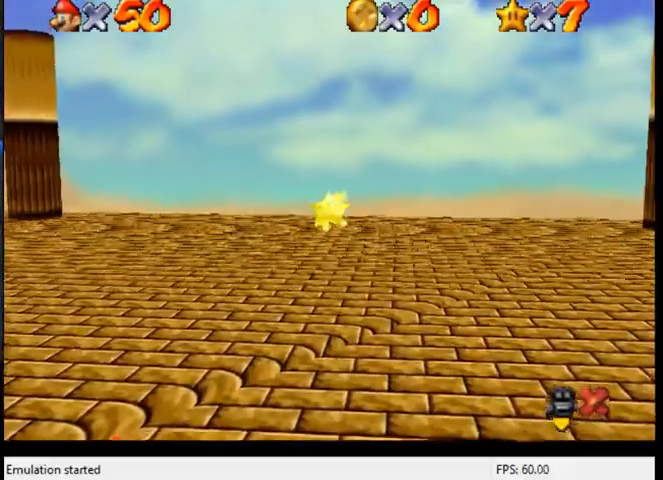
{"buttons": [], "left_stick": "up-right", "right_stick": "center", "events": []}
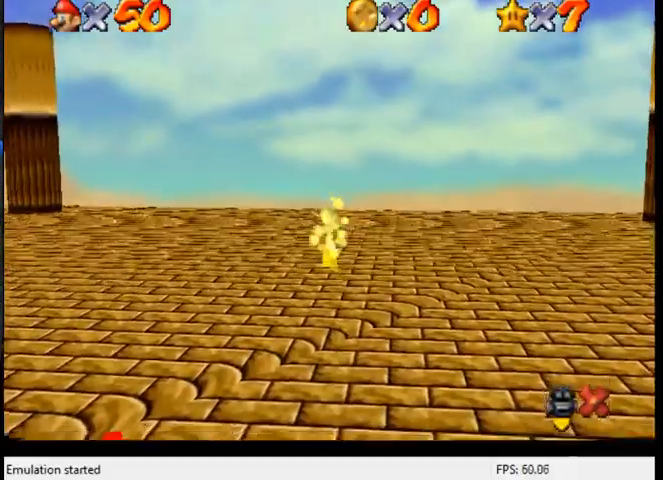
{"buttons": [], "left_stick": "up-right", "right_stick": "center", "events": []}
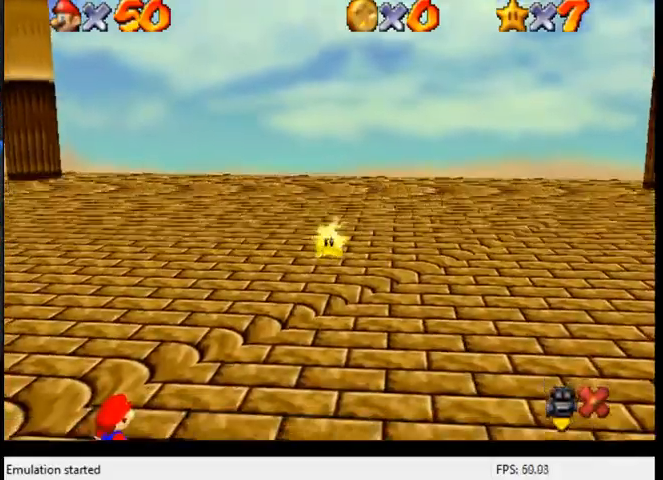
{"buttons": [], "left_stick": "up-right", "right_stick": "center", "events": []}
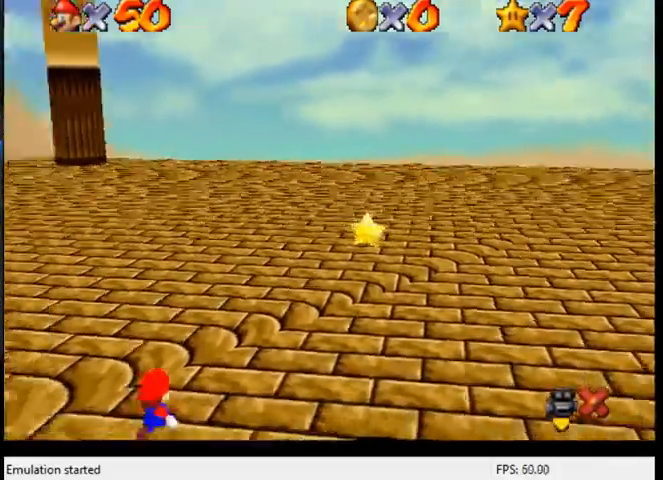
{"buttons": [], "left_stick": "up-right", "right_stick": "center", "events": []}
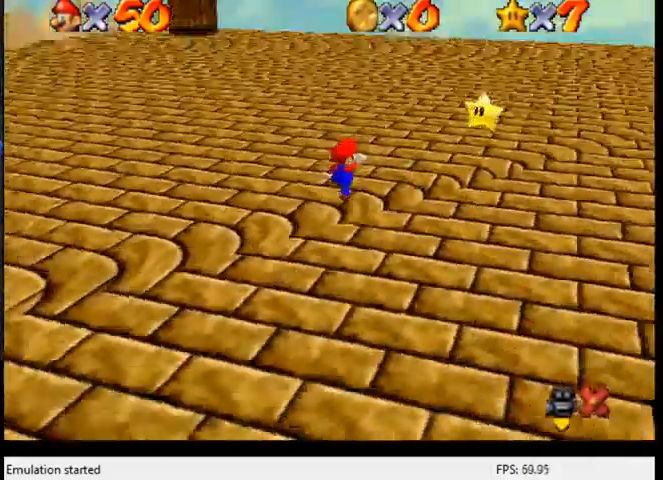
{"buttons": [], "left_stick": "down-right", "right_stick": "center", "events": [[233, "left_stick", "right"], [433, "left_stick", "down-right"]]}
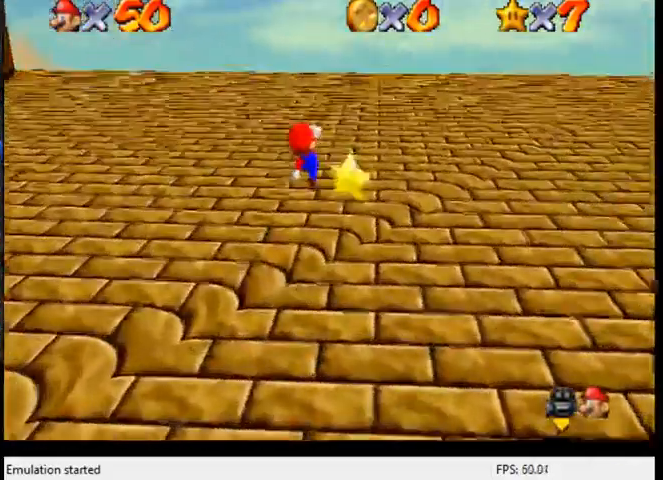
{"buttons": [], "left_stick": "down", "right_stick": "center", "events": [[200, "left_stick", "down"]]}
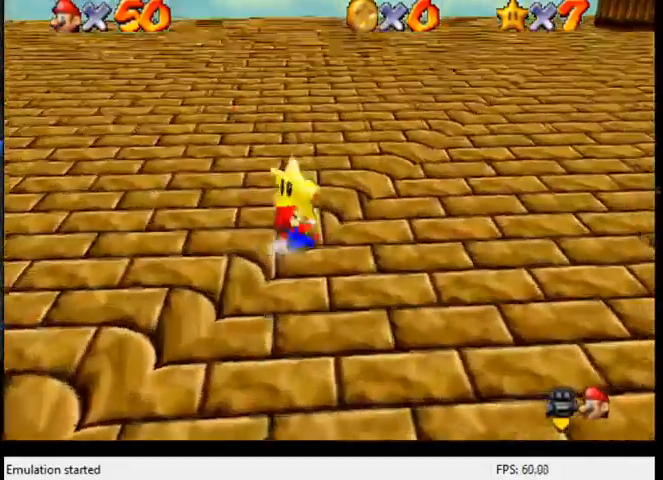
{"buttons": [], "left_stick": "down", "right_stick": "center", "events": []}
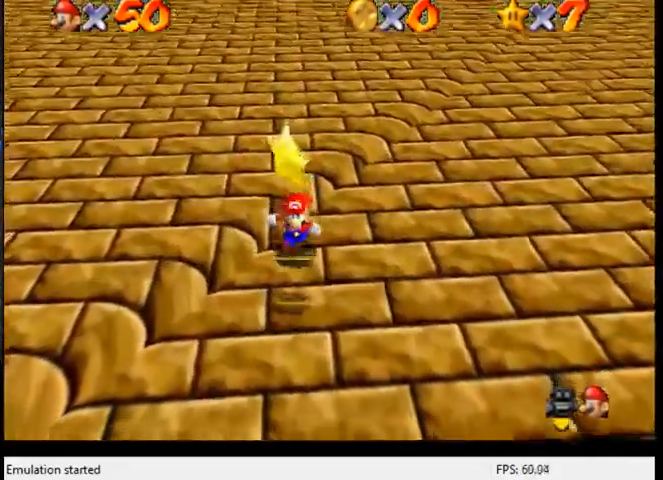
{"buttons": ["A"], "left_stick": "down-right", "right_stick": "center", "events": [[133, "A", "down"], [200, "left_stick", "down-right"]]}
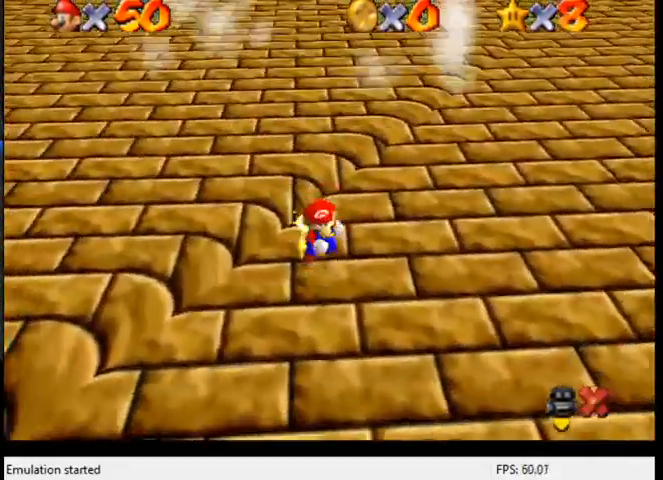
{"buttons": ["A"], "left_stick": "center", "right_stick": "center", "events": [[267, "left_stick", "center"]]}
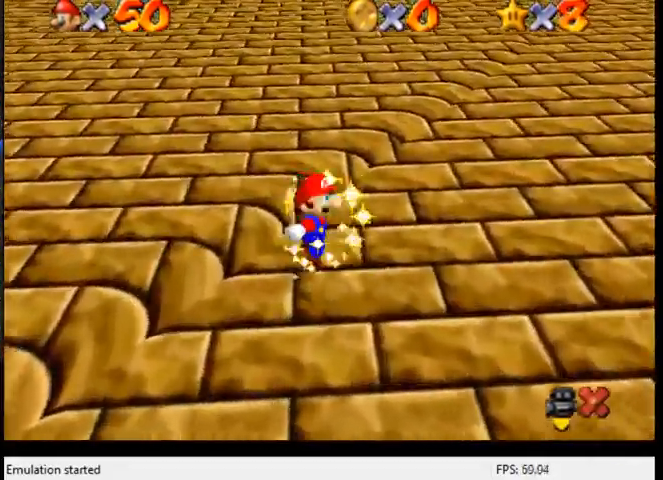
{"buttons": ["A"], "left_stick": "center", "right_stick": "center", "events": []}
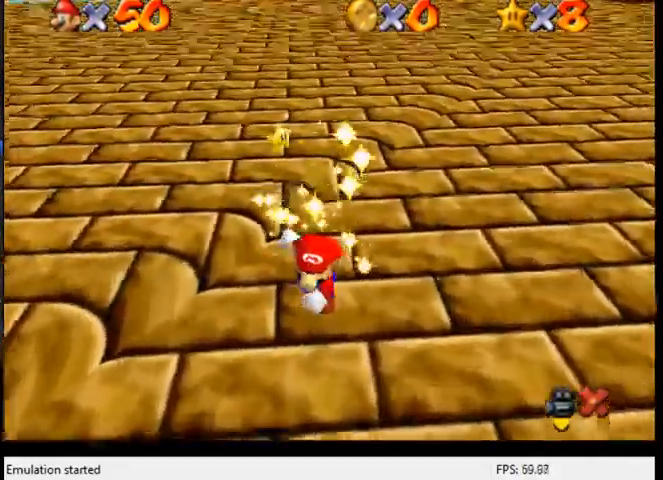
{"buttons": ["A"], "left_stick": "center", "right_stick": "center", "events": []}
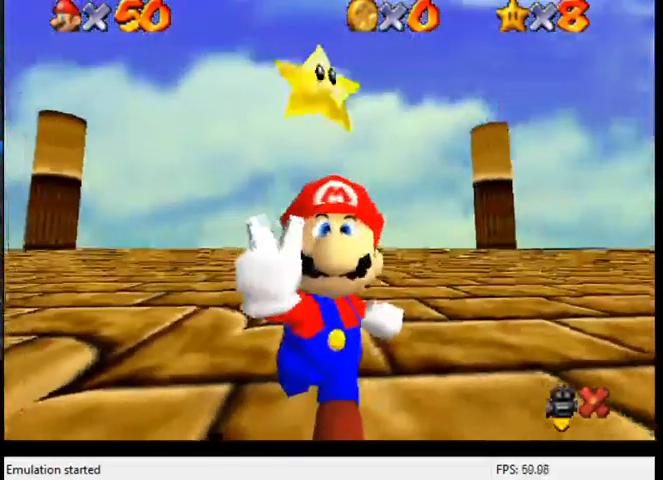
{"buttons": ["A"], "left_stick": "center", "right_stick": "center", "events": []}